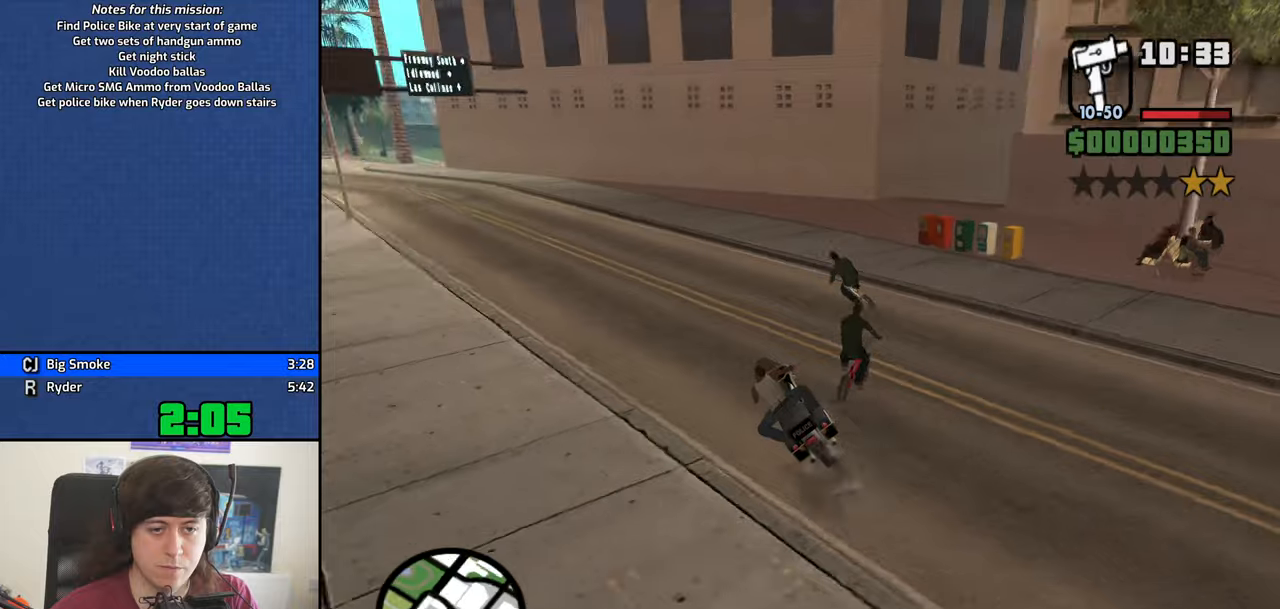
Gameplay with keyboard and mouse; each line is a JSON object with the keys and mouse buttons held at the frame after it. "events" lists presses ("down") and releases ("up") of "1", "2", "3", "4", "5", "6", "8", "a", "alt", "b", "c", "ctrl", "d", "down", "e", "escape", "f", "f1", "f2", "f3", "g", "h", "left", "n", "num2", "q", "r", "right", "s", "shift", "space", "t", "tab", "up", "v", "w", "x", "y", "z", "mouse_left", "mouse_middle", "mouse_right", "mouse_wheel_up" and "mouse_wheel_down" between this image and that frame as [ms after this image, input, new state], when the widget could be followed in between. "mouse_left", "mouse_middle", "mouse_right", "mouse_wheel_up", "mouse_wheel_down" = the "left", "middle", "right", "wheel_up", "wheel_down" buttons of the "mouse" list. No other keys are recorded. Mouse movement is not recorded.
{"keys": ["d"], "mouse": [], "events": [[50, "a", "up"], [150, "d", "down"], [433, "w", "up"]]}
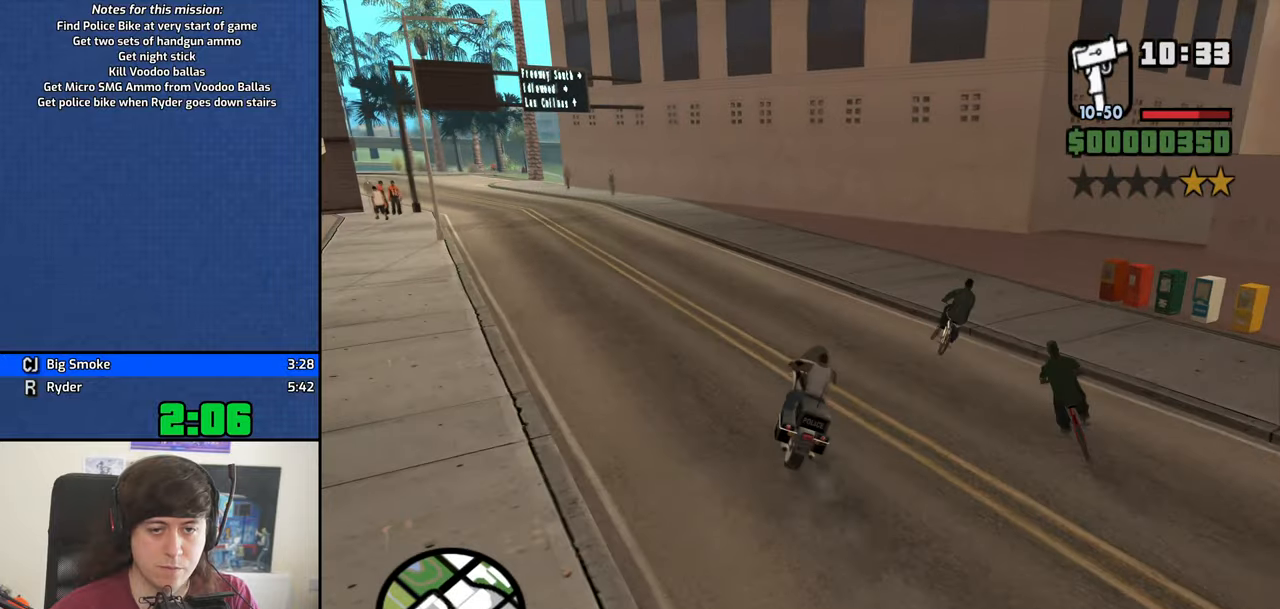
{"keys": ["d"], "mouse": [], "events": []}
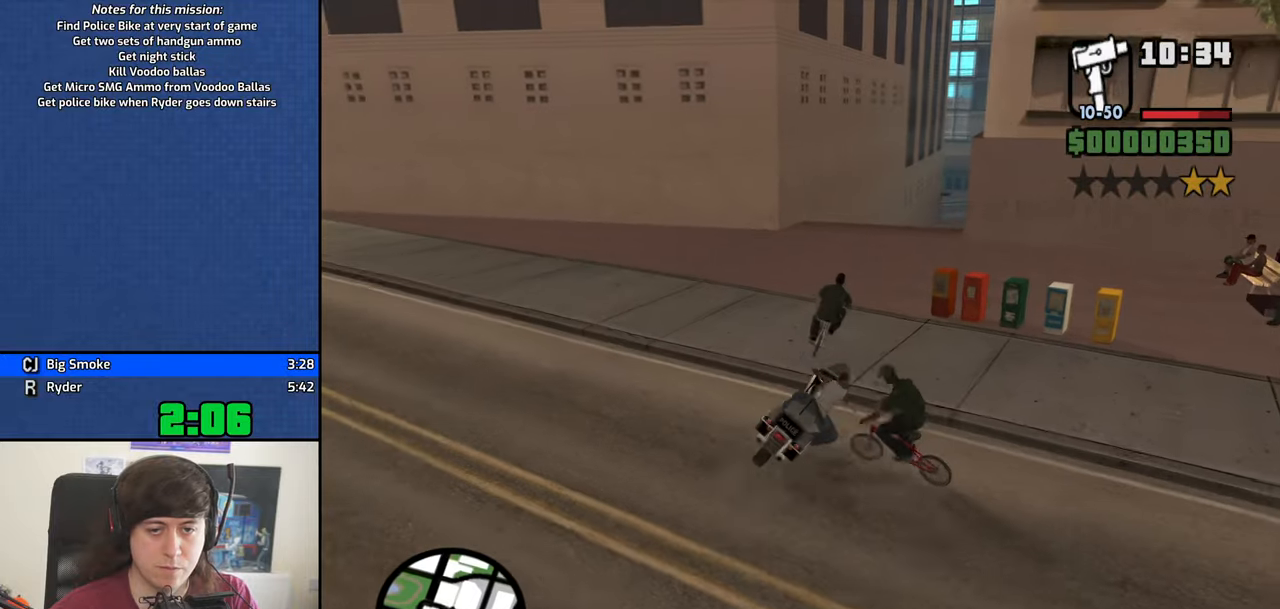
{"keys": ["a"], "mouse": [], "events": [[133, "a", "down"], [133, "d", "up"]]}
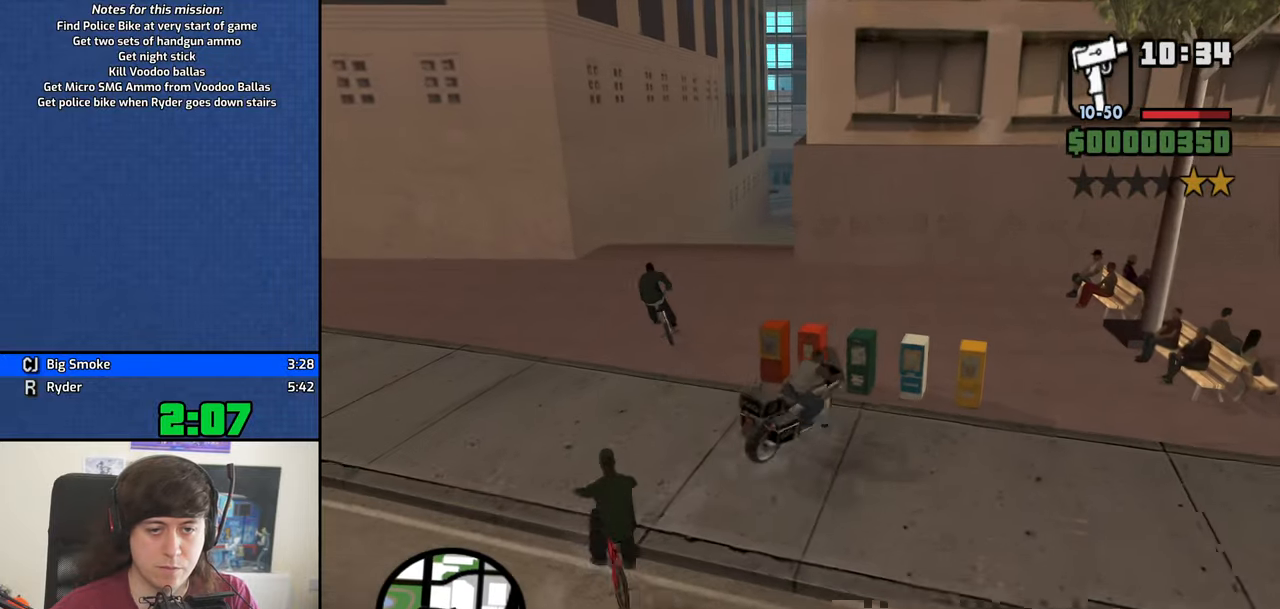
{"keys": ["2", "a", "w"], "mouse": [], "events": [[183, "w", "down"], [467, "2", "down"]]}
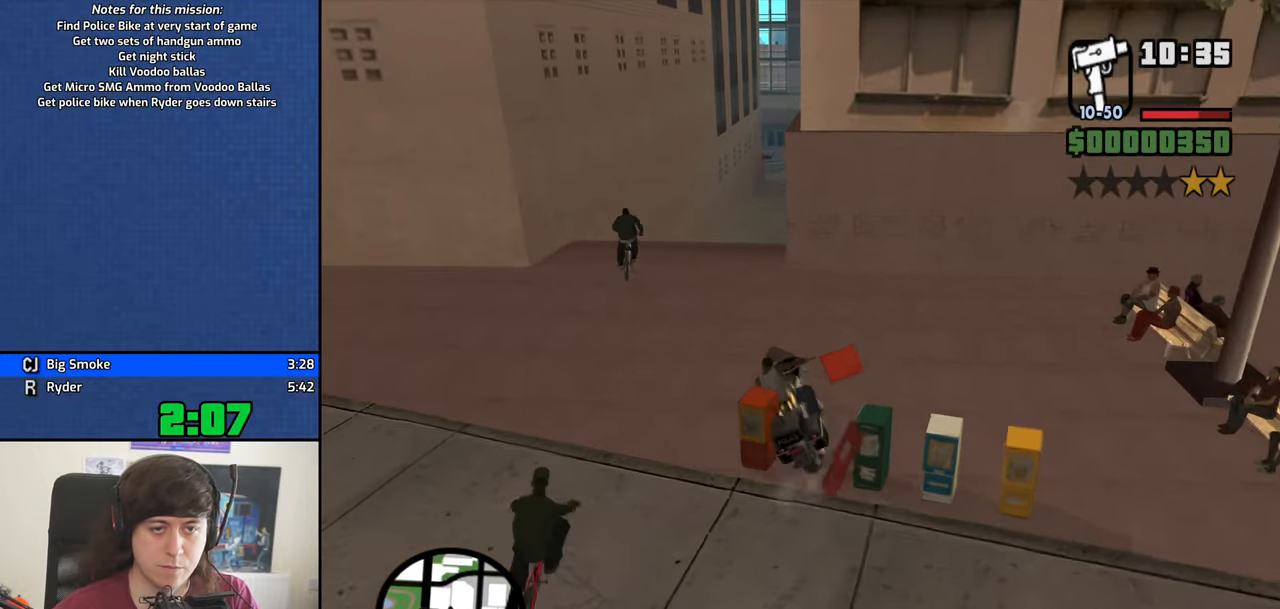
{"keys": [], "mouse": [], "events": [[17, "a", "up"], [67, "2", "up"], [200, "2", "down"], [250, "2", "up"], [483, "w", "up"]]}
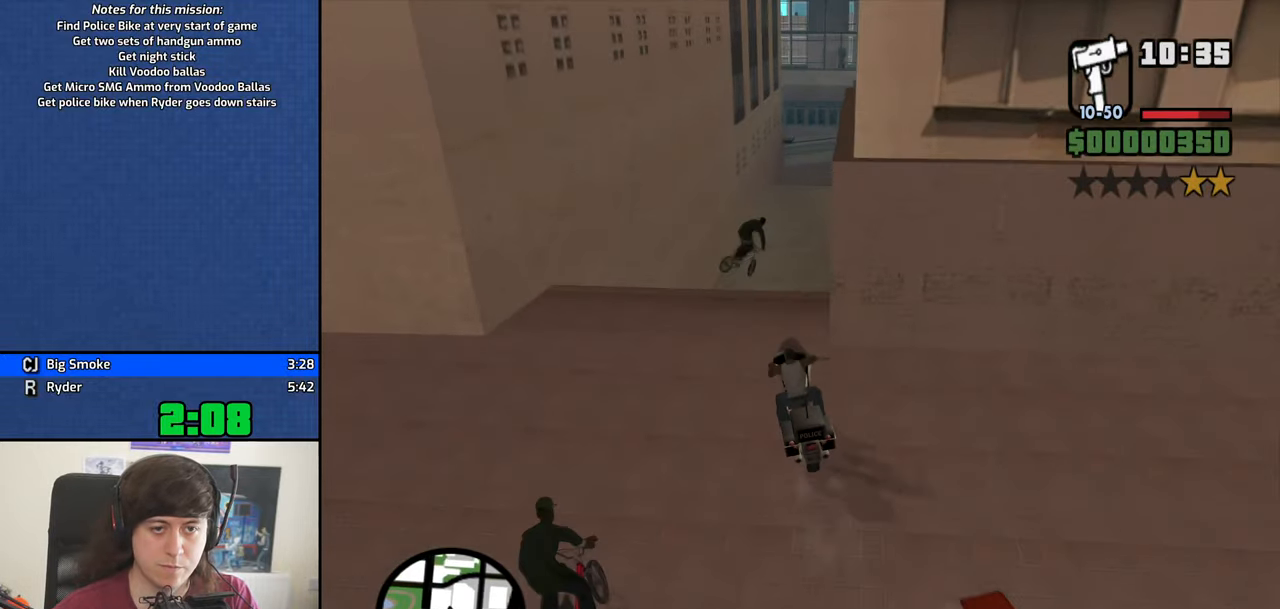
{"keys": [], "mouse": [], "events": [[133, "d", "down"], [217, "d", "up"], [367, "d", "down"], [450, "d", "up"]]}
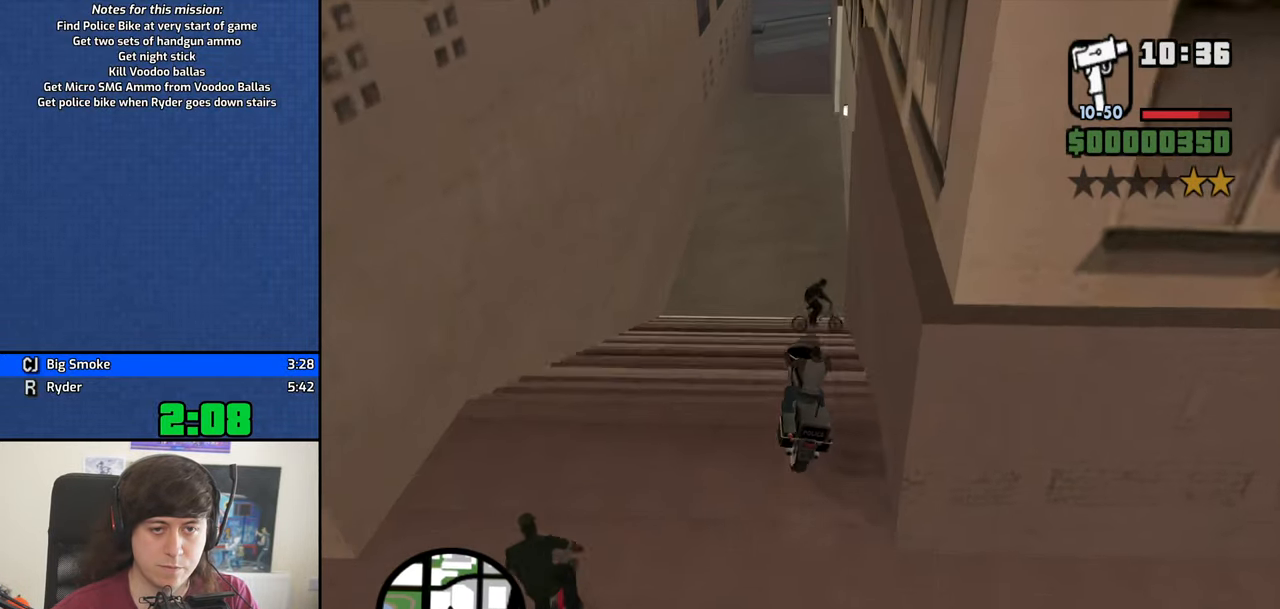
{"keys": [], "mouse": [], "events": []}
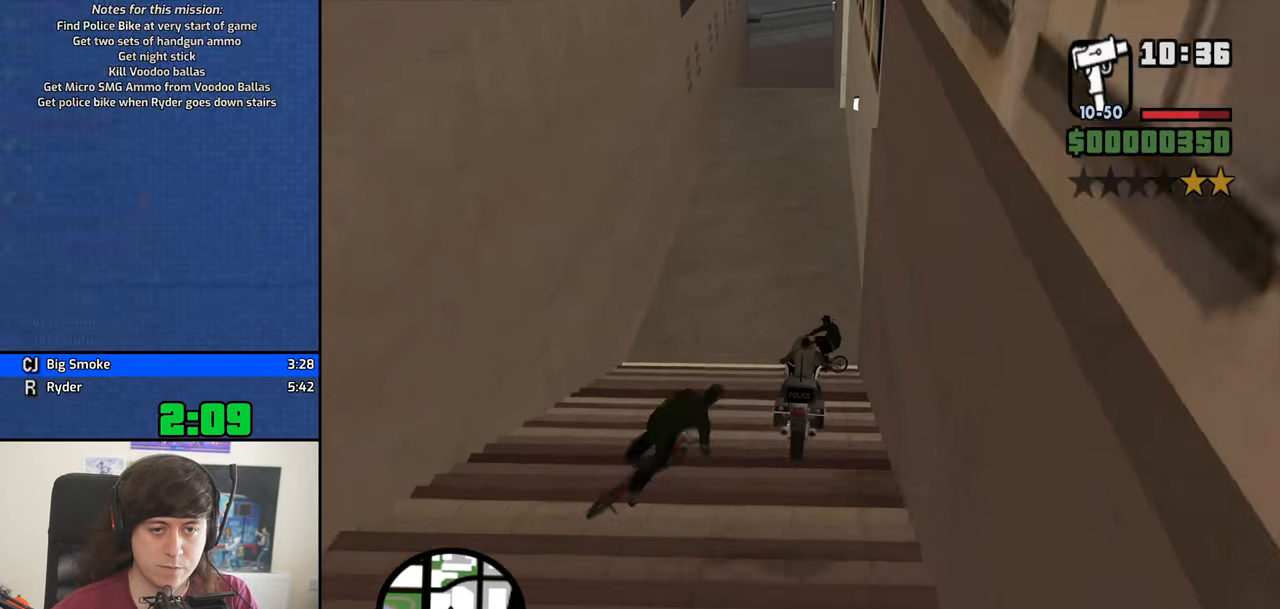
{"keys": ["s"], "mouse": [], "events": [[167, "s", "down"]]}
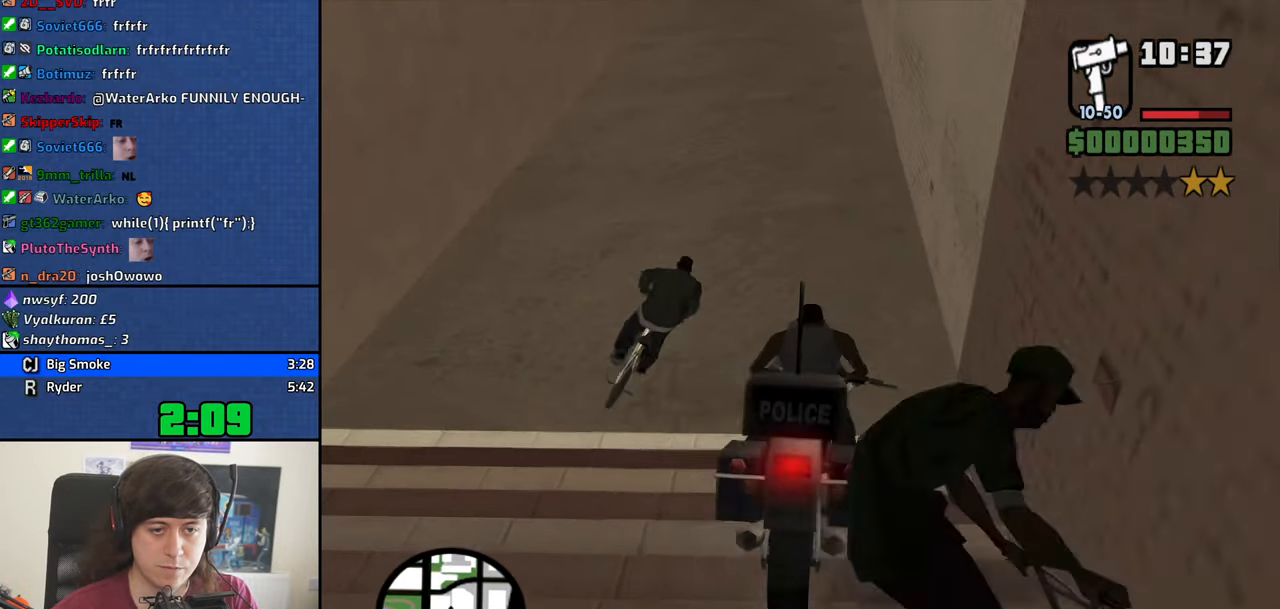
{"keys": ["2", "w"], "mouse": [], "events": [[33, "s", "up"], [217, "w", "down"], [450, "2", "down"]]}
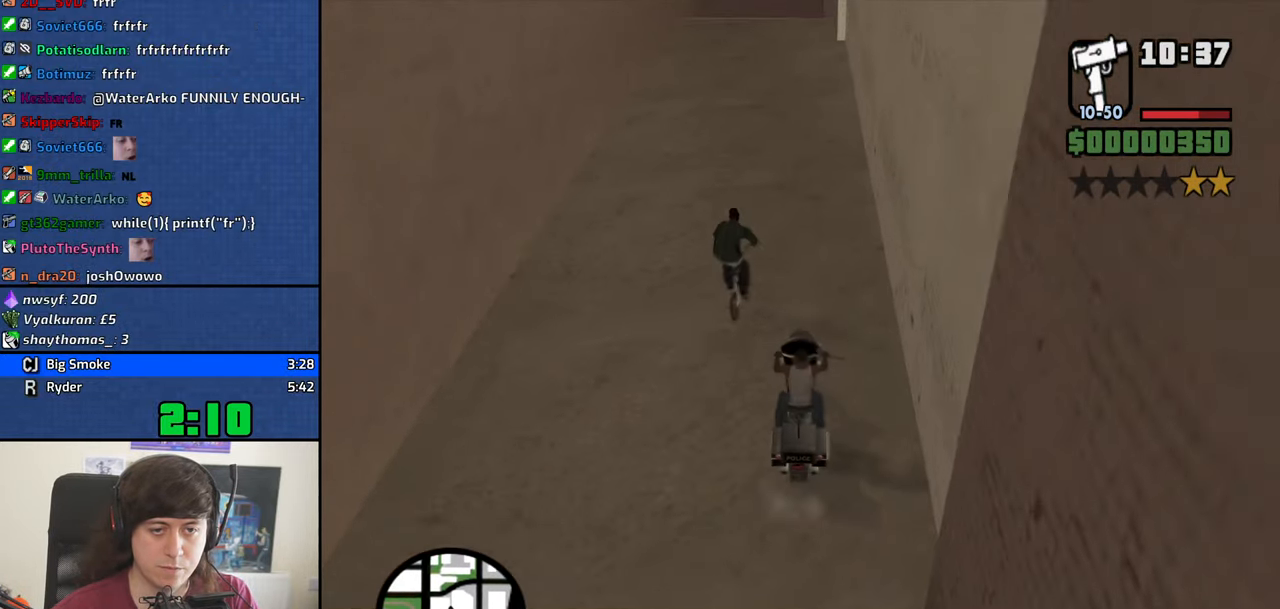
{"keys": ["s"], "mouse": [], "events": [[50, "2", "up"], [150, "2", "down"], [183, "a", "down"], [233, "2", "up"], [283, "a", "up"], [283, "w", "up"], [417, "s", "down"]]}
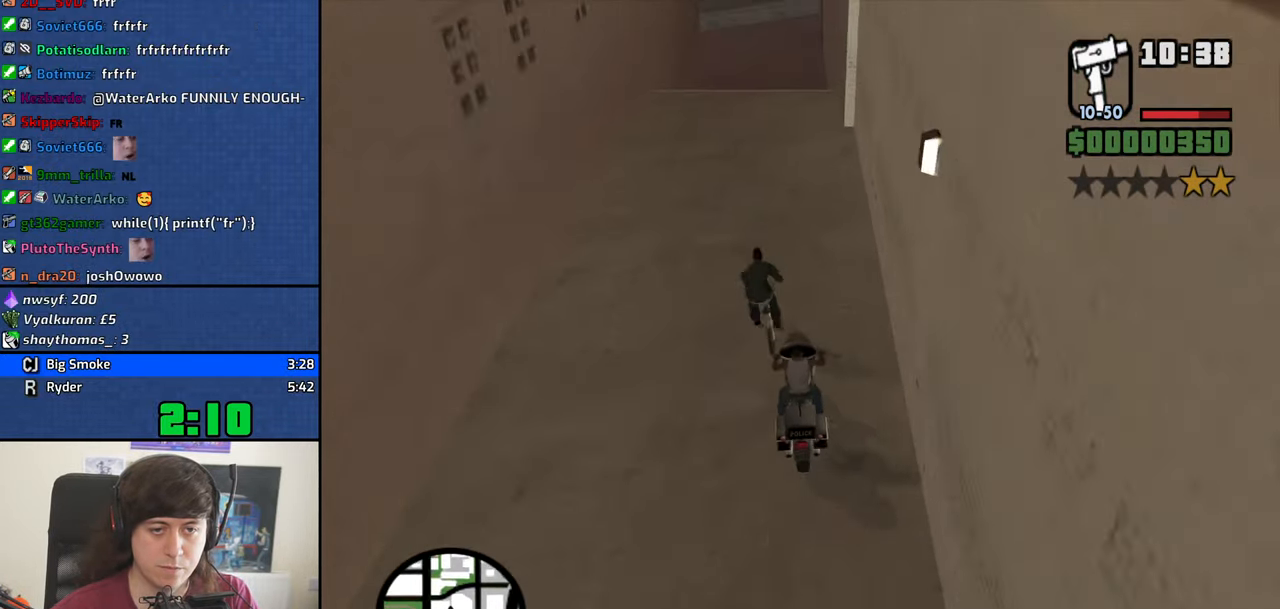
{"keys": ["d", "w"], "mouse": [], "events": [[17, "s", "up"], [200, "a", "down"], [300, "w", "down"], [350, "2", "down"], [350, "a", "up"], [434, "2", "up"], [434, "d", "down"]]}
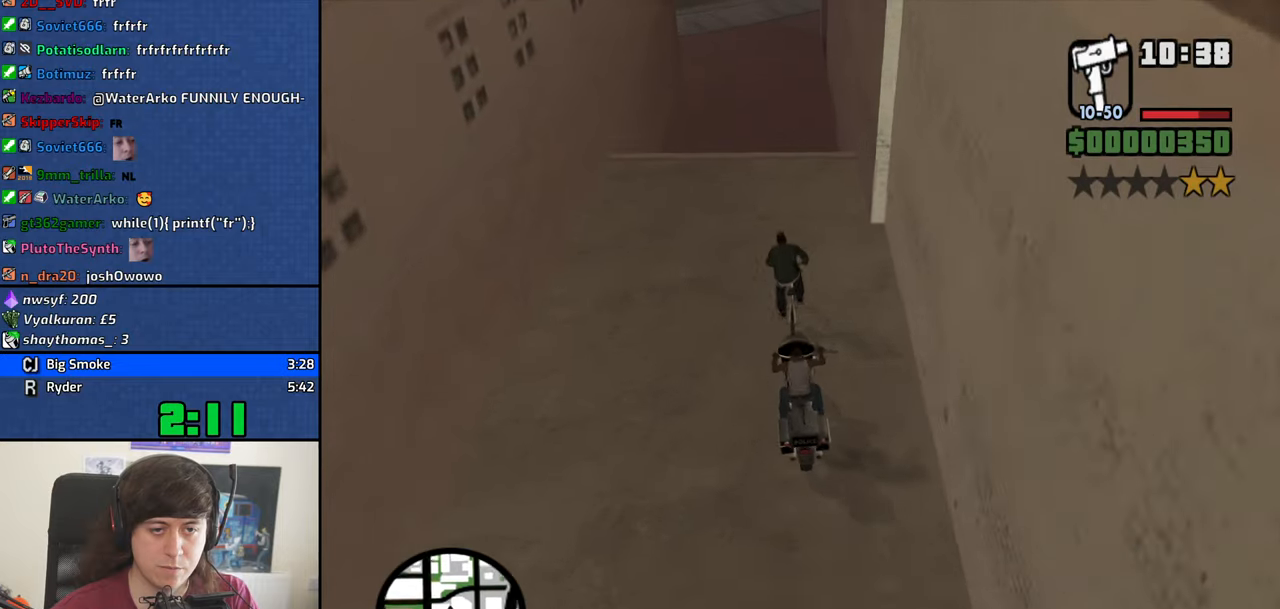
{"keys": ["s"], "mouse": [], "events": [[34, "d", "up"], [134, "w", "up"], [417, "s", "down"]]}
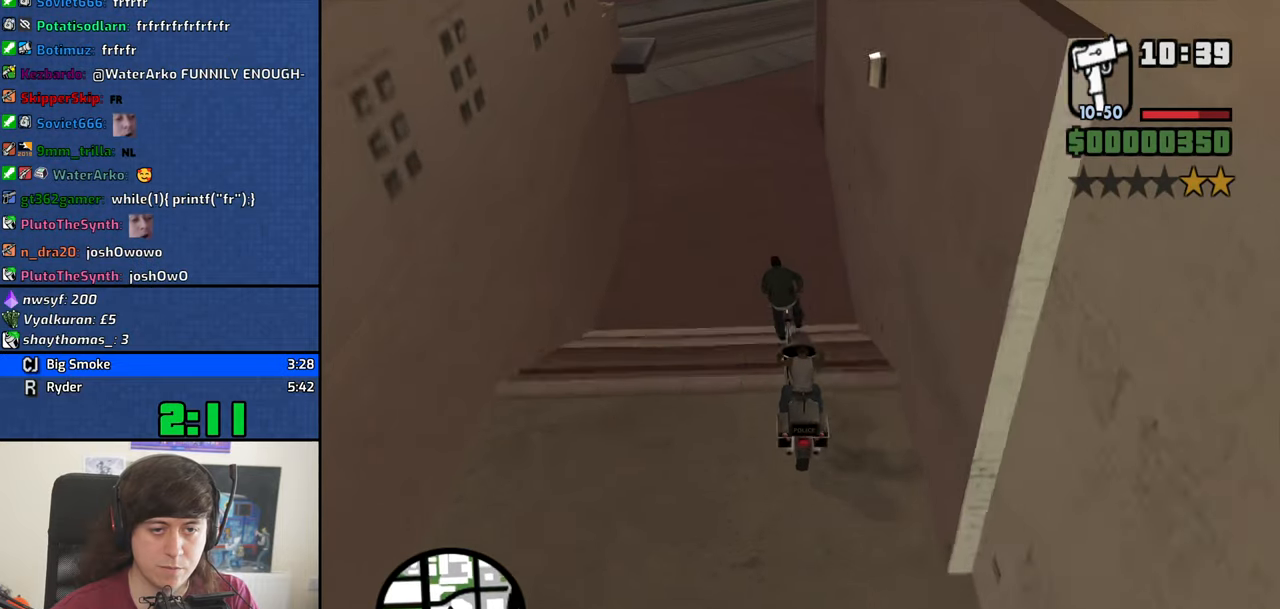
{"keys": [], "mouse": [], "events": [[150, "s", "up"]]}
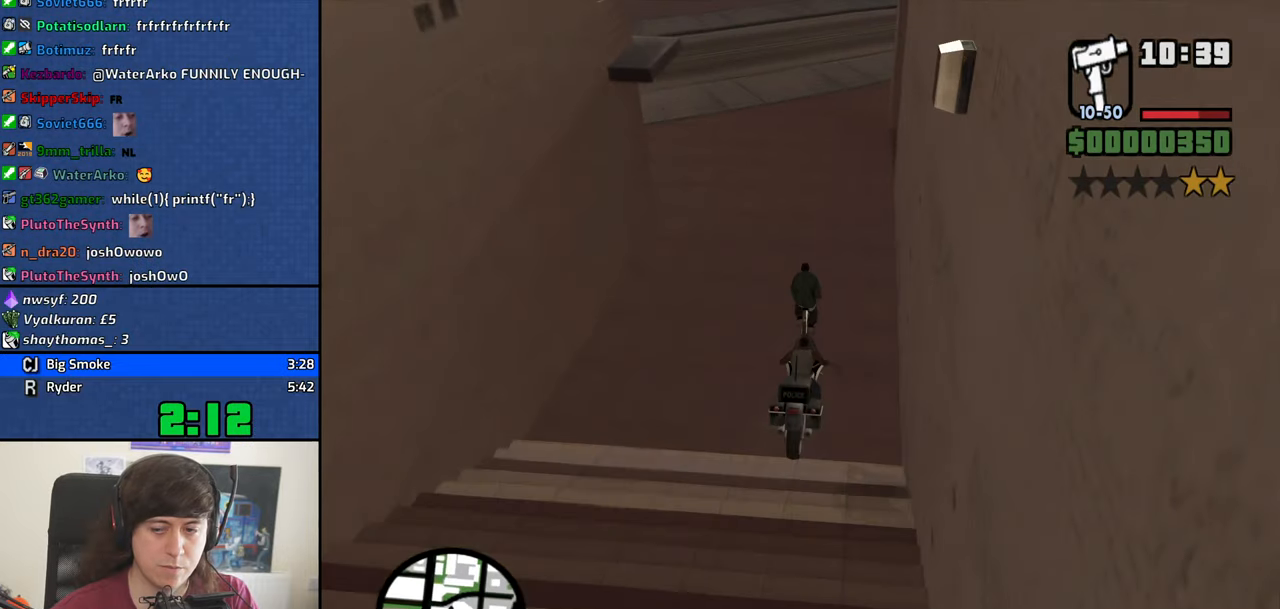
{"keys": ["w"], "mouse": []}
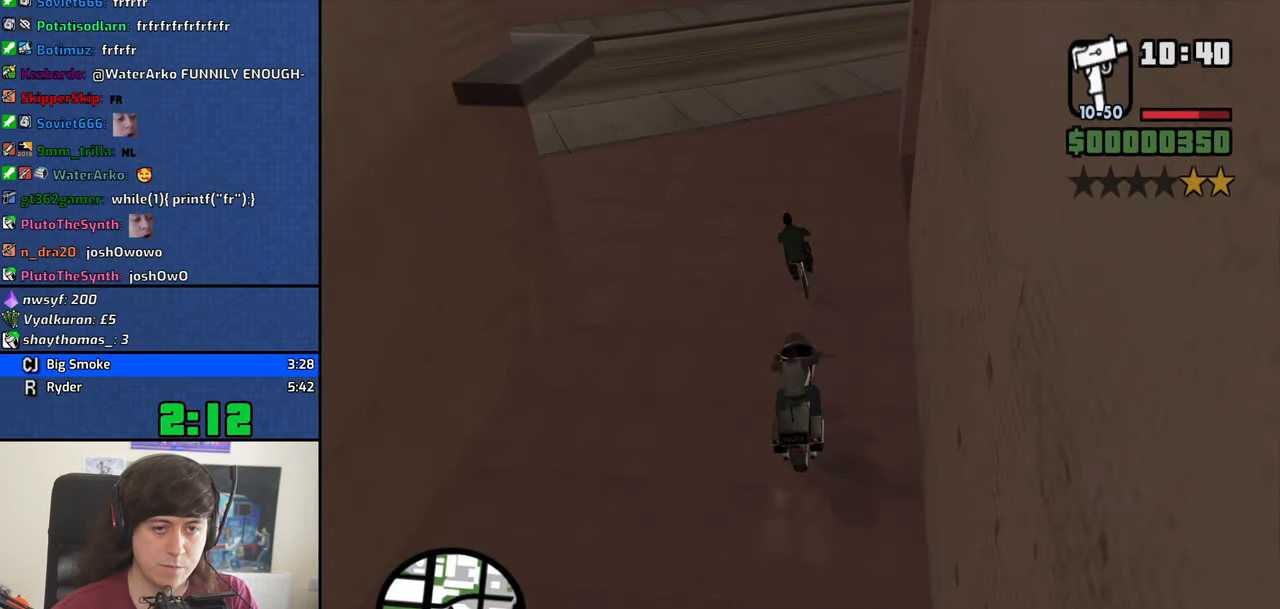
{"keys": ["a"], "mouse": [], "events": [[217, "a", "down"], [267, "w", "up"]]}
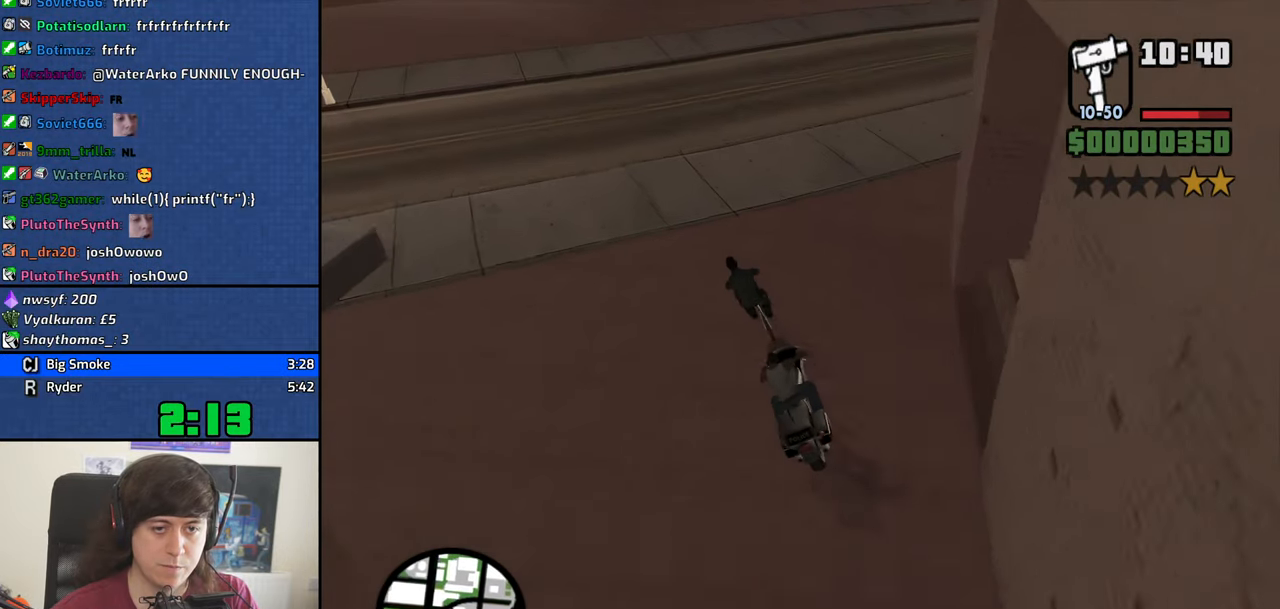
{"keys": ["d"], "mouse": [], "events": [[50, "a", "up"], [334, "d", "down"]]}